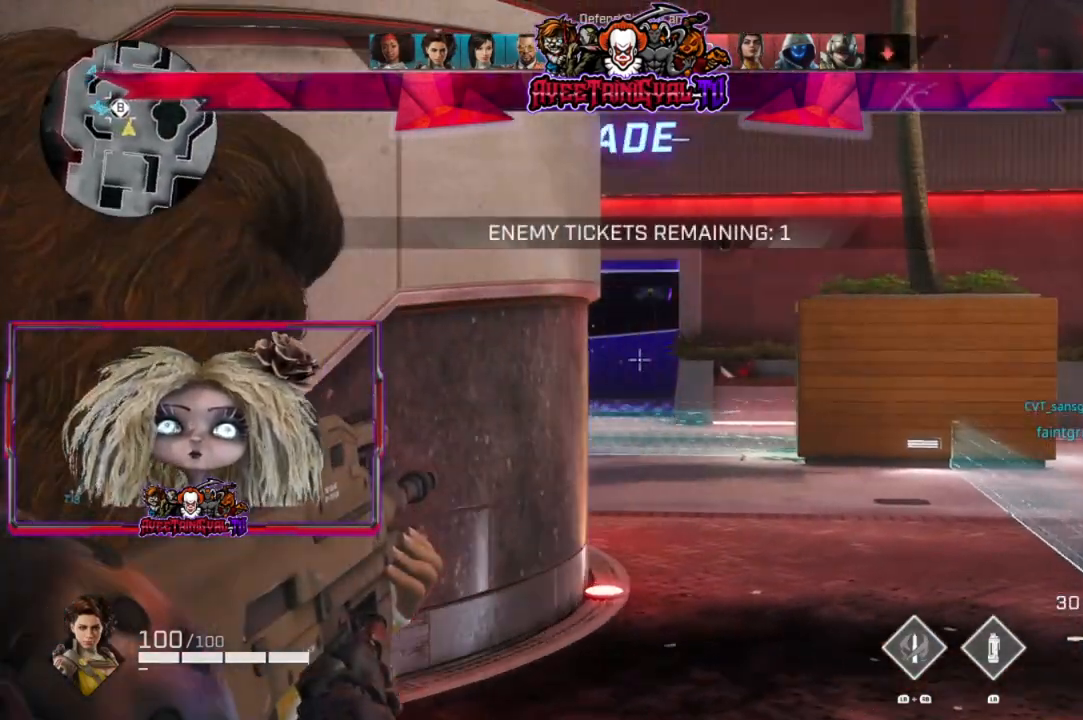
Gameplay with a controller (Xbox layout); each line is a JSON object with the inputs held at the frame after it. "events" lists button and stick changes between this image and that frame as [ms after this image, input, new state], when the widget could be followed in between.
{"buttons": ["L2"], "left_stick": "right", "right_stick": "left", "events": [[100, "right_stick", "up-left"], [200, "right_stick", "left"]]}
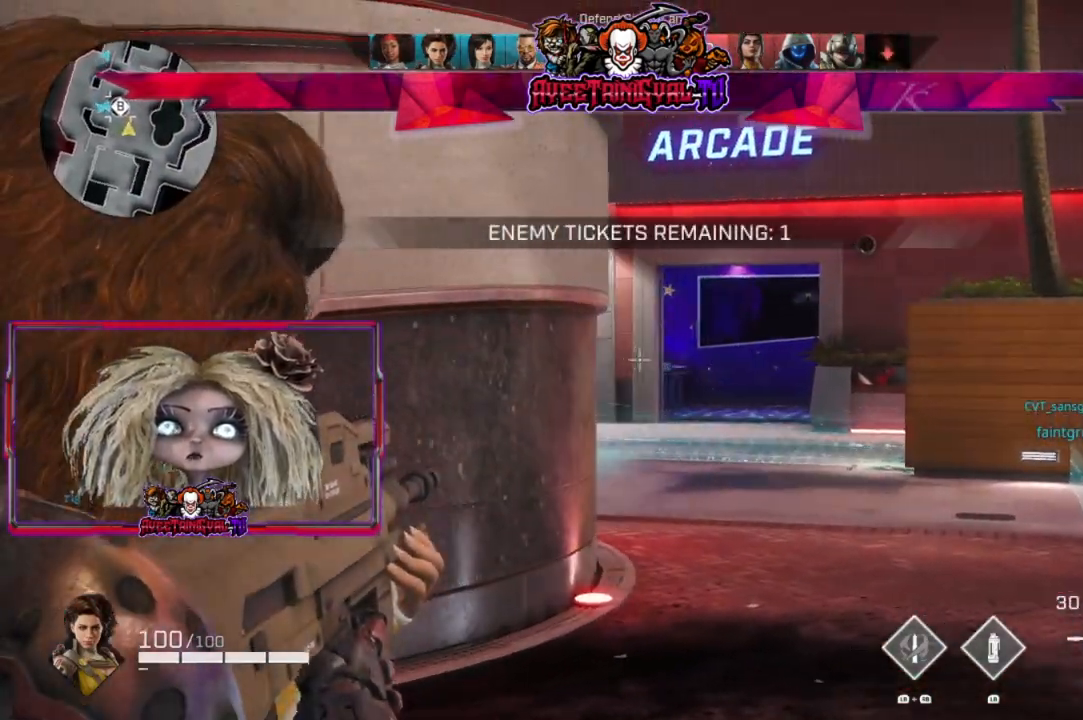
{"buttons": ["L2"], "left_stick": "right", "right_stick": "left", "events": []}
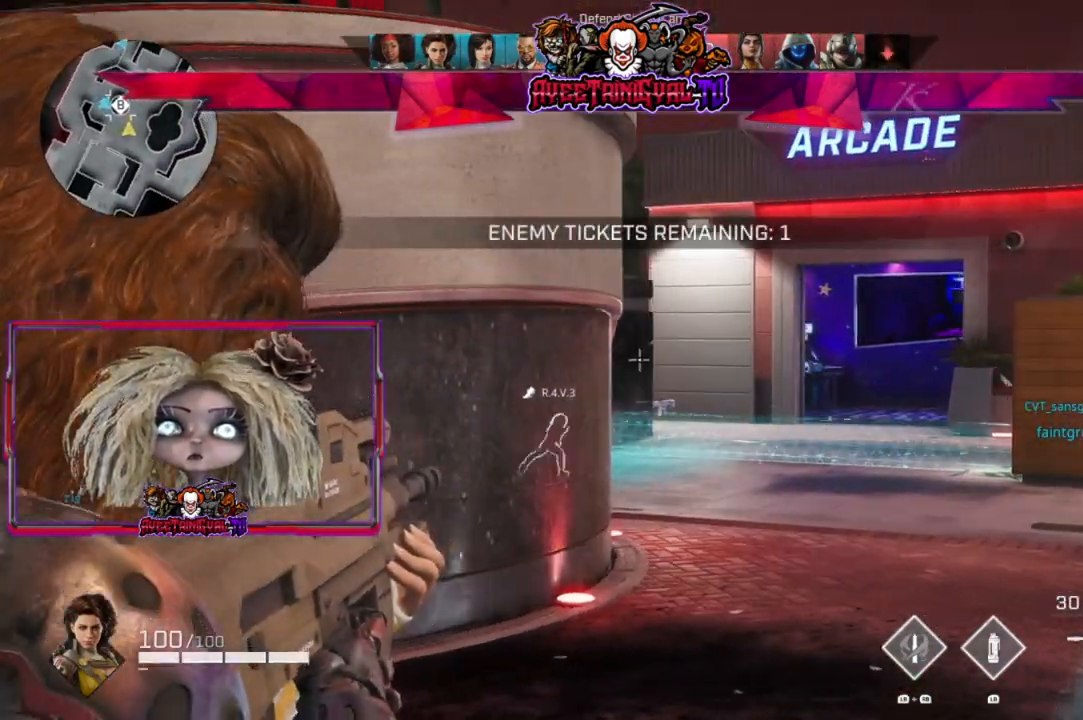
{"buttons": ["L2"], "left_stick": "right", "right_stick": "center", "events": [[367, "right_stick", "center"]]}
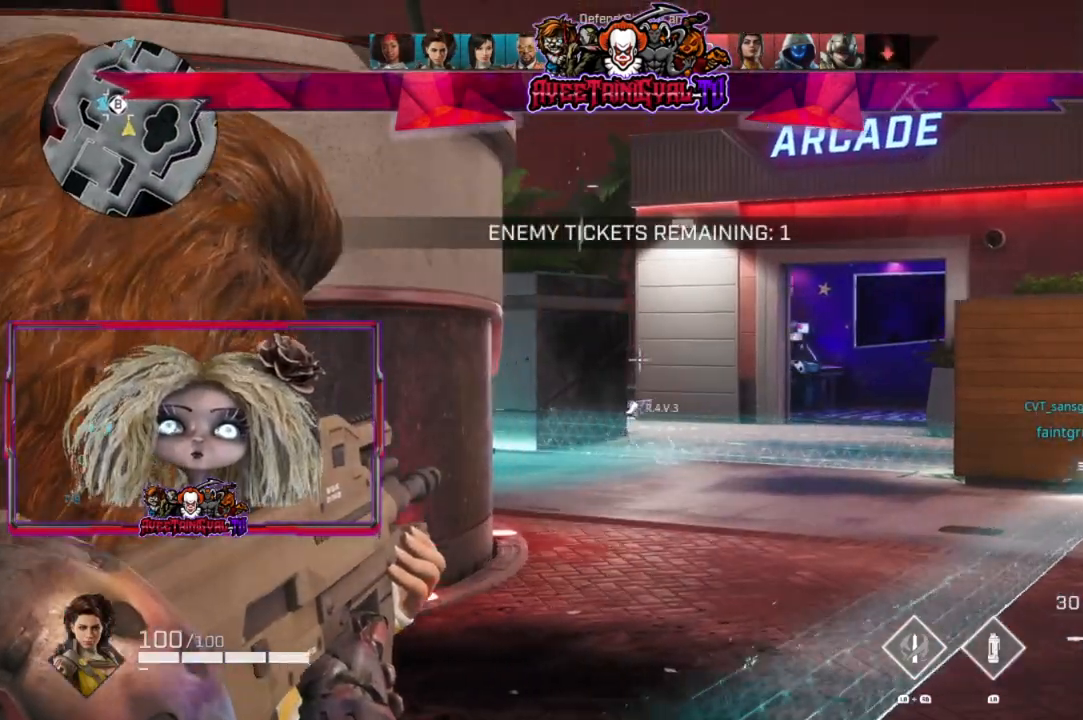
{"buttons": ["L2"], "left_stick": "left", "right_stick": "center", "events": [[133, "left_stick", "center"], [267, "left_stick", "left"]]}
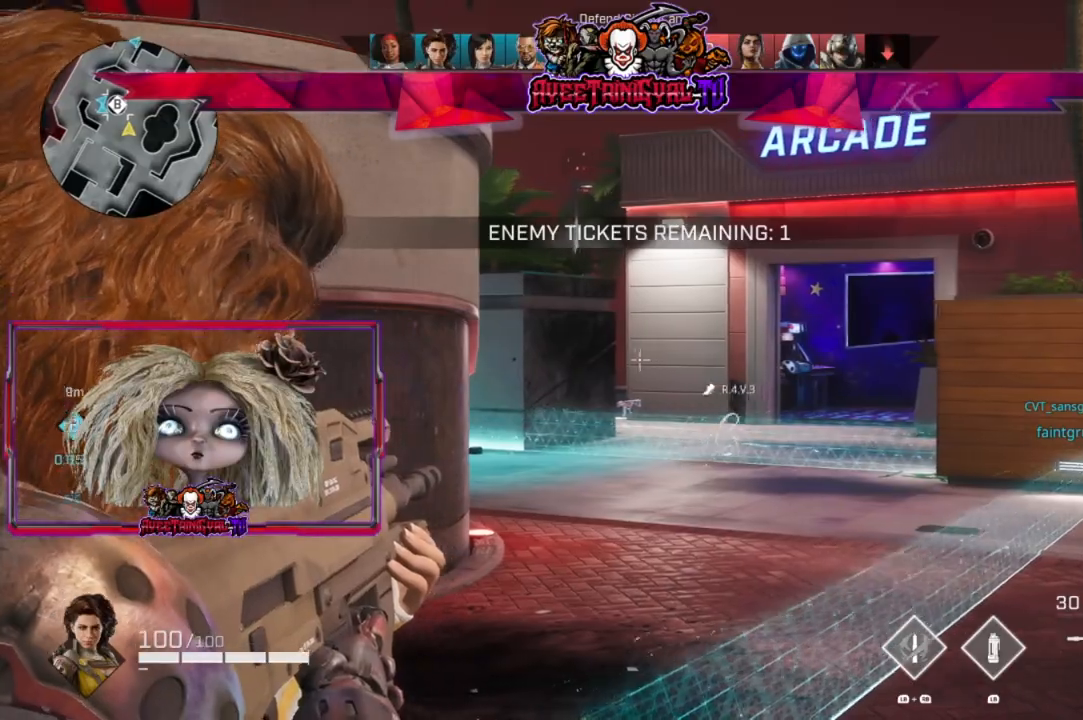
{"buttons": [], "left_stick": "left", "right_stick": "right", "events": [[133, "right_stick", "right"], [200, "L2", "up"]]}
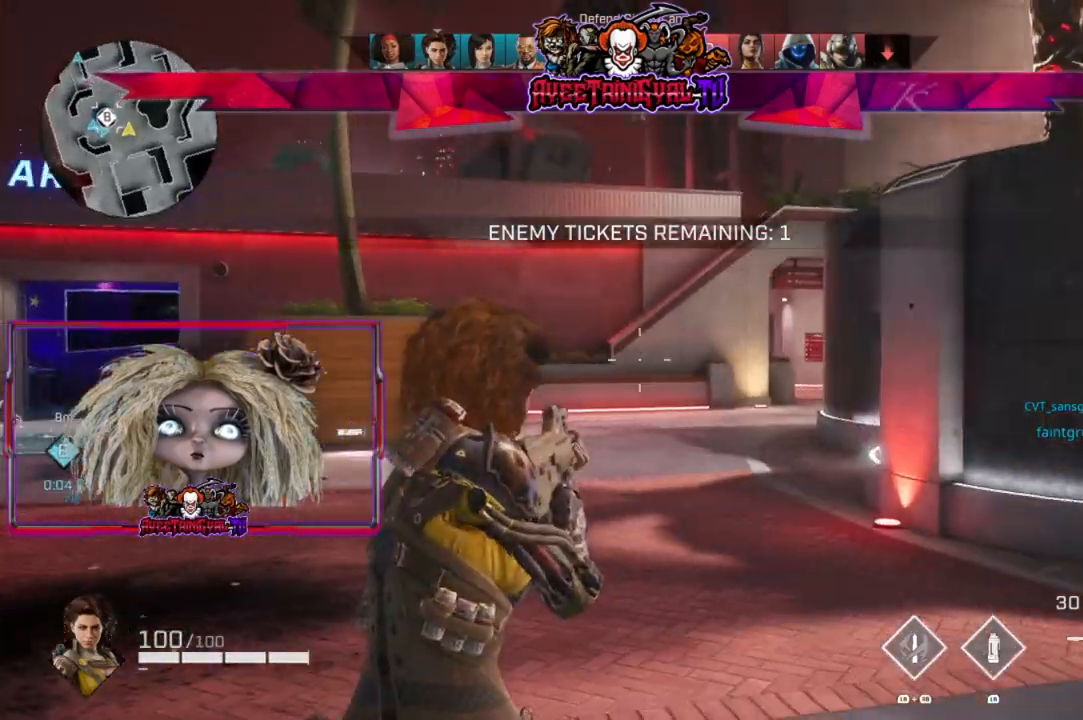
{"buttons": [], "left_stick": "left", "right_stick": "right", "events": []}
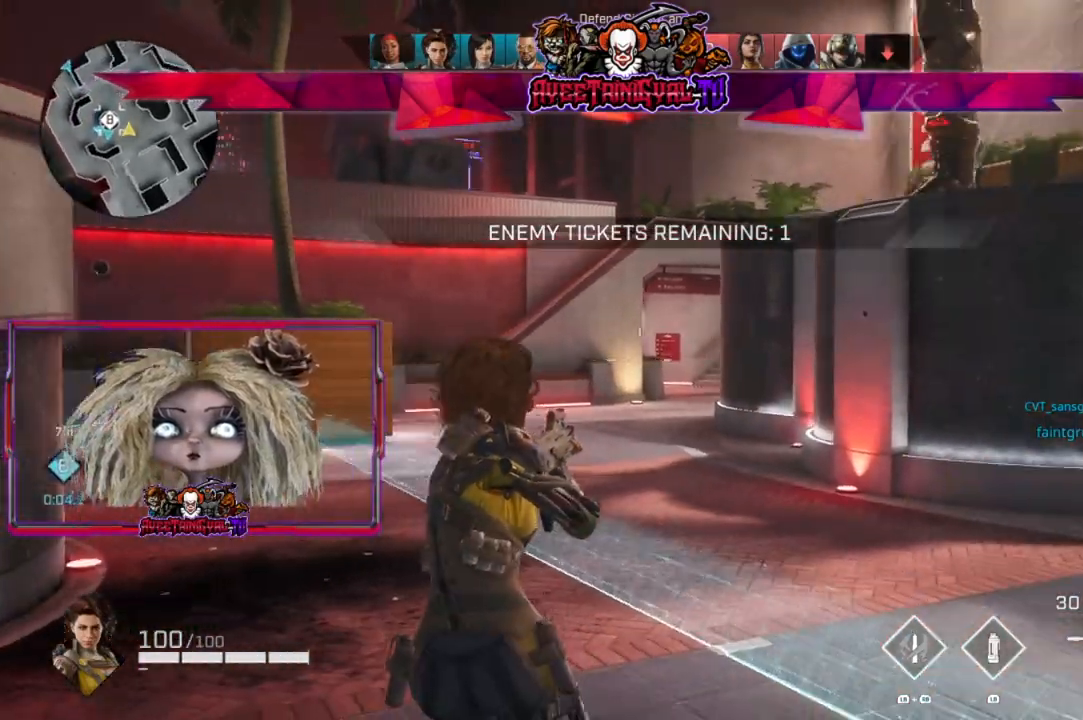
{"buttons": ["L2"], "left_stick": "down-left", "right_stick": "right", "events": [[67, "left_stick", "down-left"], [133, "L2", "down"]]}
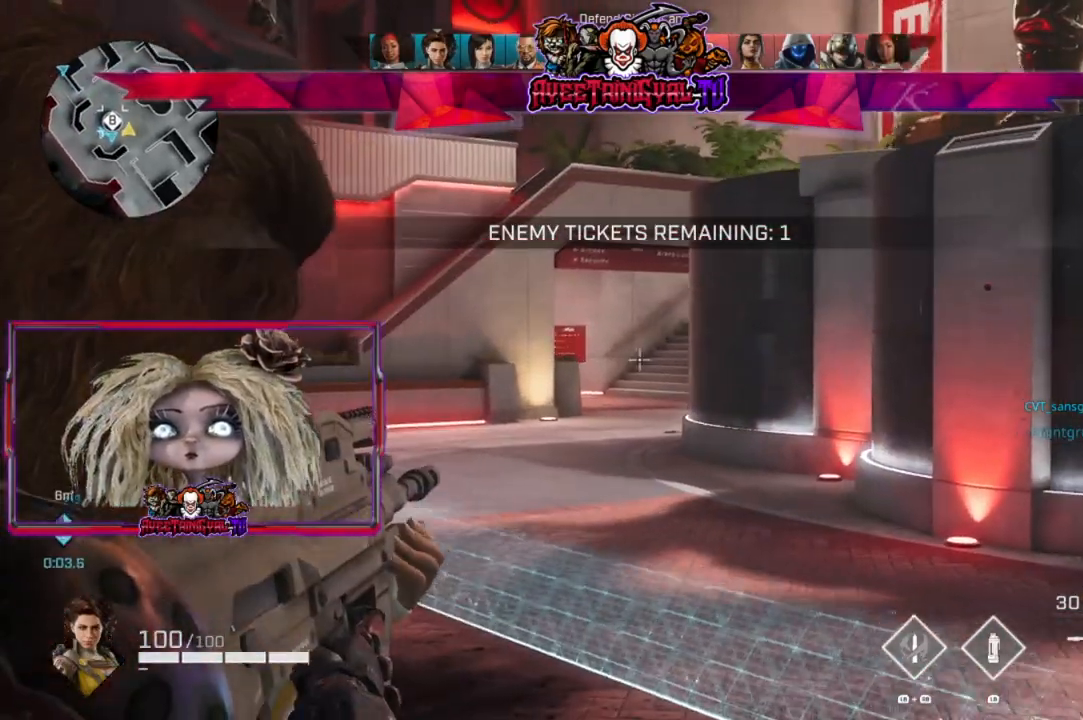
{"buttons": ["L2"], "left_stick": "down-left", "right_stick": "right", "events": [[100, "right_stick", "up-right"], [333, "right_stick", "right"]]}
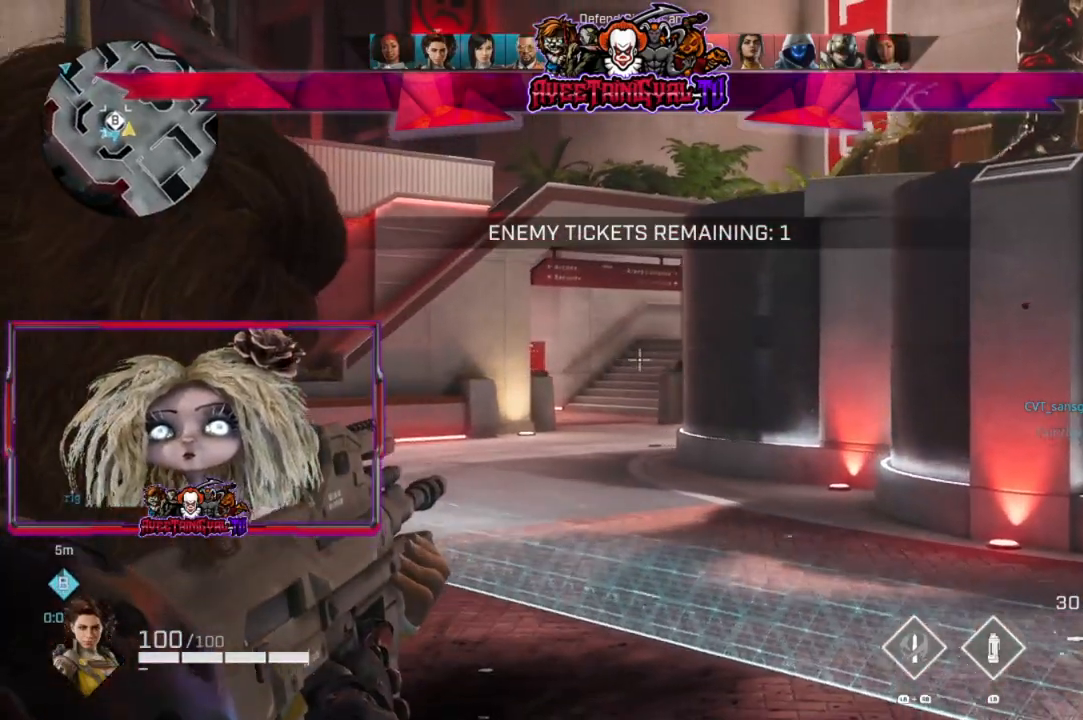
{"buttons": ["L2"], "left_stick": "down-left", "right_stick": "center", "events": [[233, "right_stick", "center"]]}
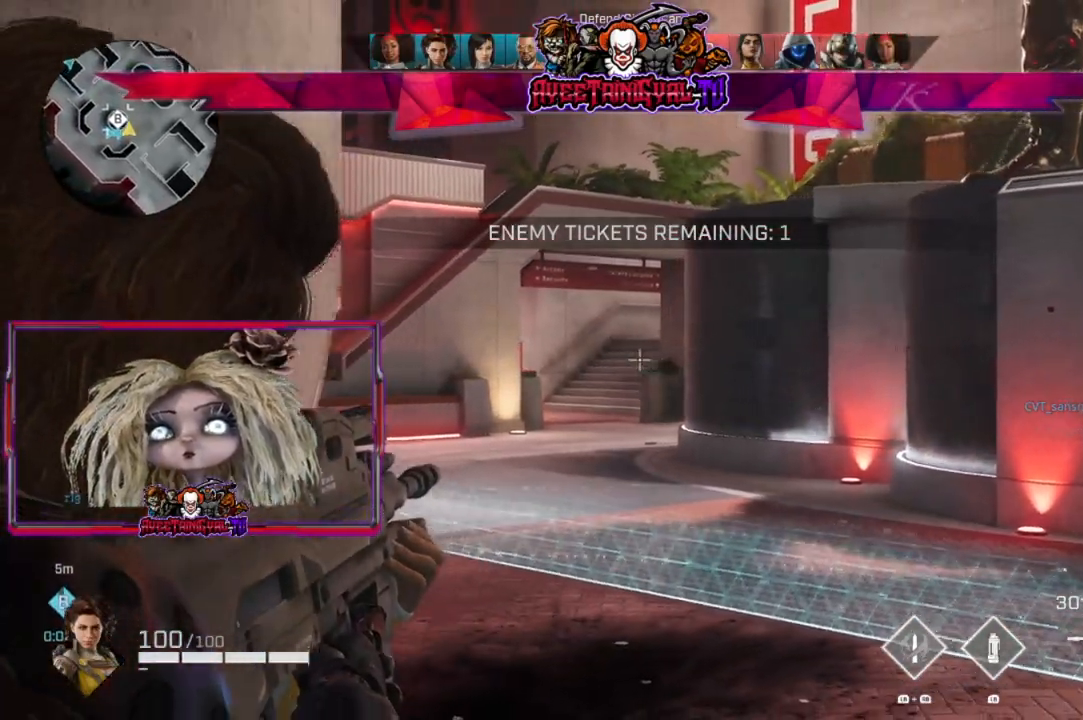
{"buttons": ["L2"], "left_stick": "left", "right_stick": "up-right", "events": [[33, "left_stick", "center"], [100, "right_stick", "right"], [167, "right_stick", "center"], [333, "left_stick", "left"], [433, "right_stick", "up-right"]]}
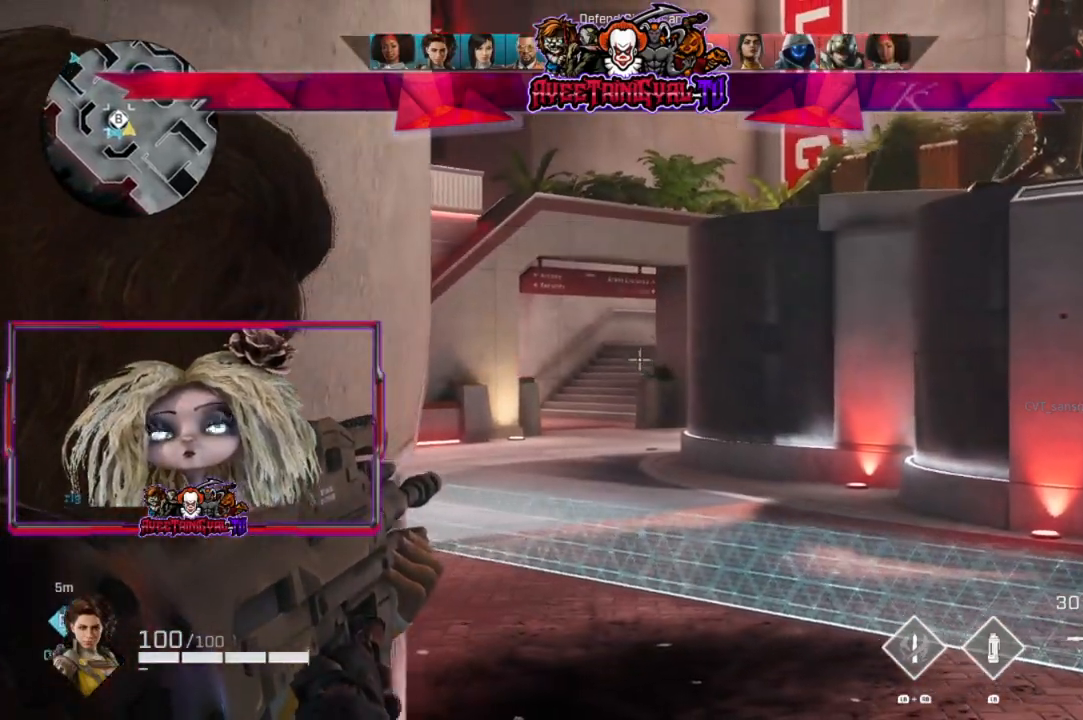
{"buttons": ["L2"], "left_stick": "right", "right_stick": "center", "events": [[33, "left_stick", "down-left"], [267, "left_stick", "center"], [267, "right_stick", "center"], [367, "left_stick", "right"]]}
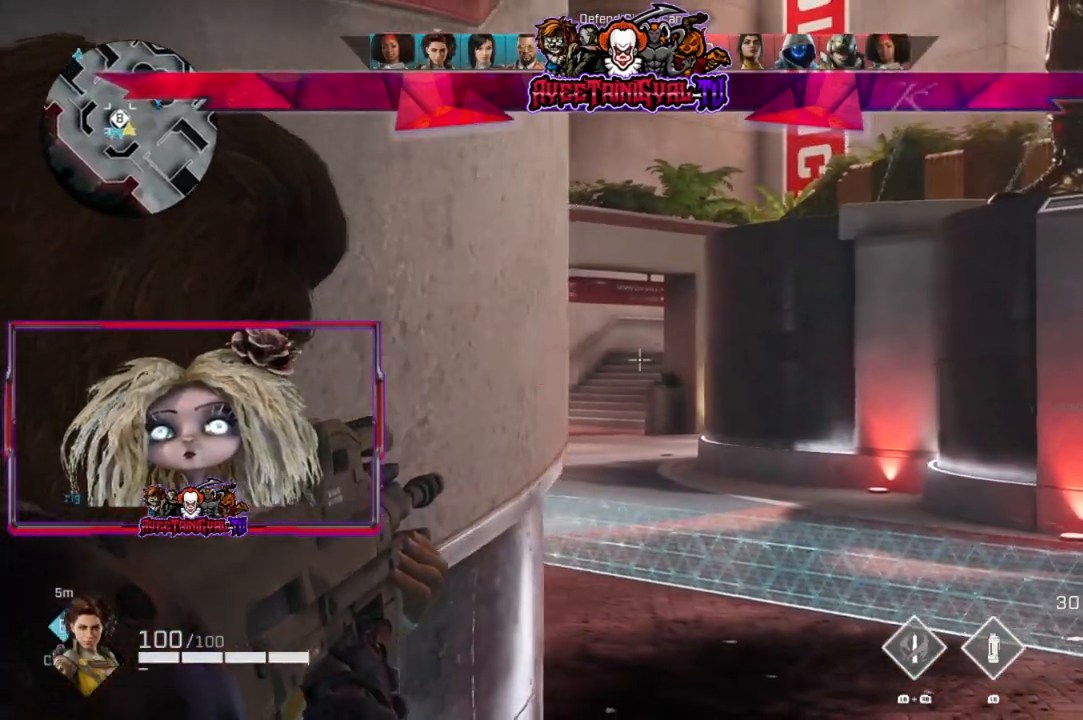
{"buttons": ["L2"], "left_stick": "down-left", "right_stick": "right", "events": [[167, "right_stick", "down-left"], [300, "right_stick", "center"], [333, "left_stick", "center"], [433, "right_stick", "right"], [467, "left_stick", "down-left"]]}
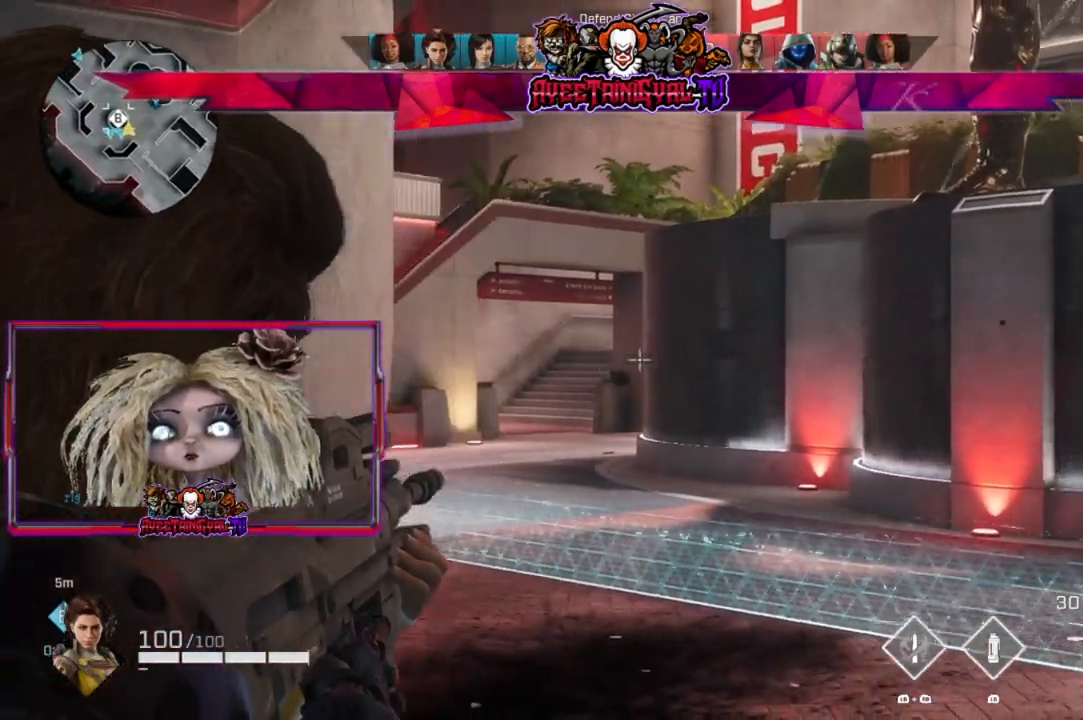
{"buttons": [], "left_stick": "down-right", "right_stick": "center", "events": [[33, "L2", "up"], [33, "left_stick", "down"], [133, "left_stick", "down-right"], [400, "right_stick", "center"]]}
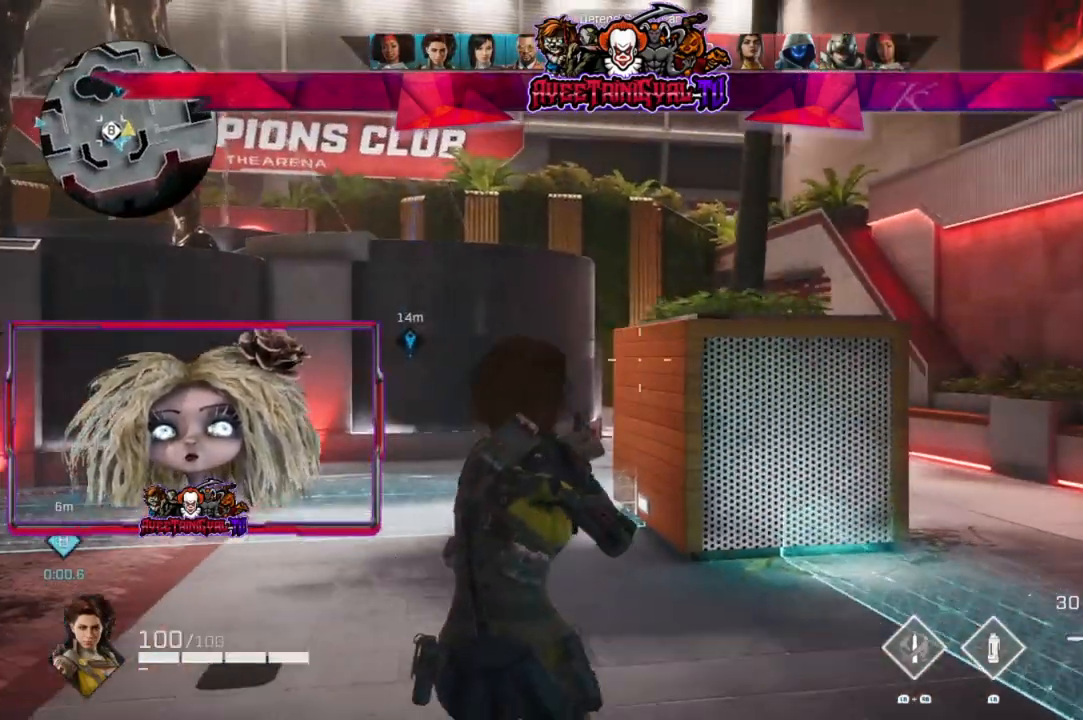
{"buttons": ["L3"], "left_stick": "up-right", "right_stick": "center", "events": [[33, "left_stick", "right"], [267, "left_stick", "up-right"], [433, "L3", "down"]]}
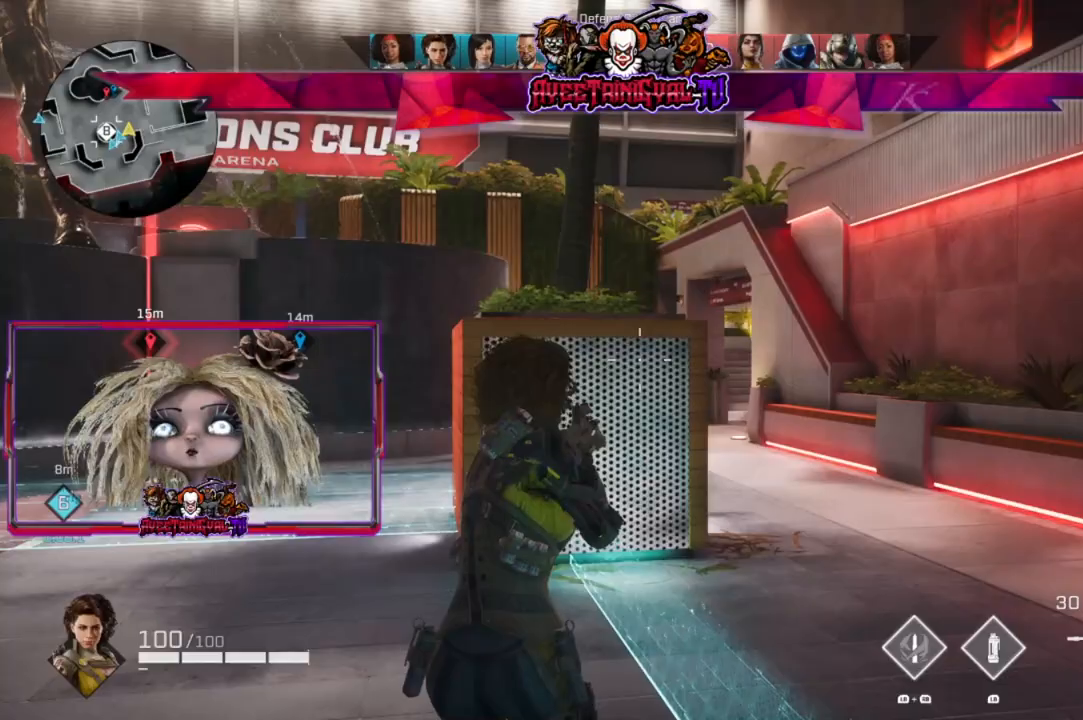
{"buttons": ["L2"], "left_stick": "up-right", "right_stick": "left", "events": [[67, "L3", "up"], [400, "right_stick", "left"], [500, "L2", "down"]]}
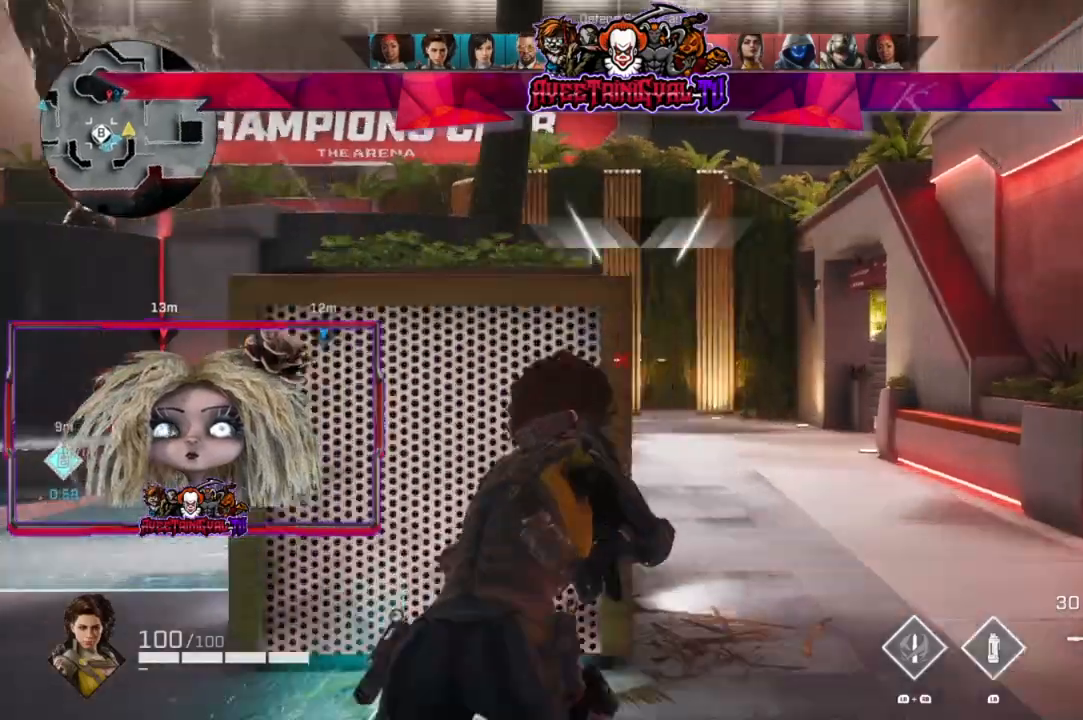
{"buttons": ["L2"], "left_stick": "up-right", "right_stick": "center", "events": [[67, "right_stick", "center"], [267, "right_stick", "left"], [400, "right_stick", "center"]]}
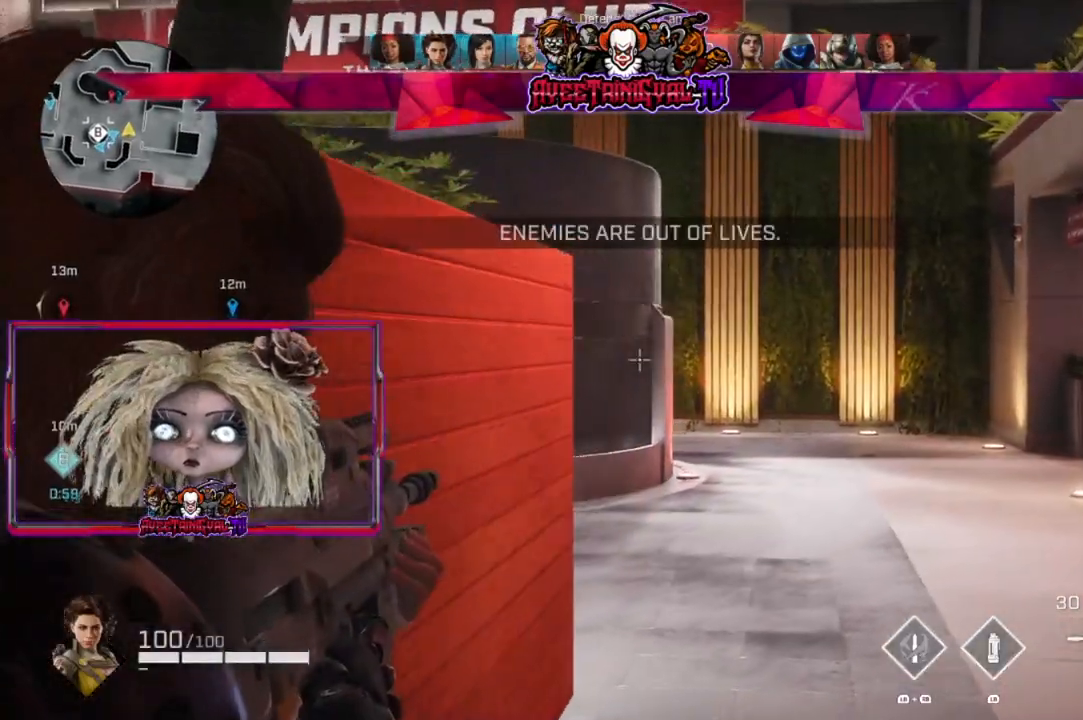
{"buttons": ["L2"], "left_stick": "up-right", "right_stick": "center", "events": [[133, "left_stick", "up-left"], [300, "left_stick", "up"], [500, "left_stick", "up-right"]]}
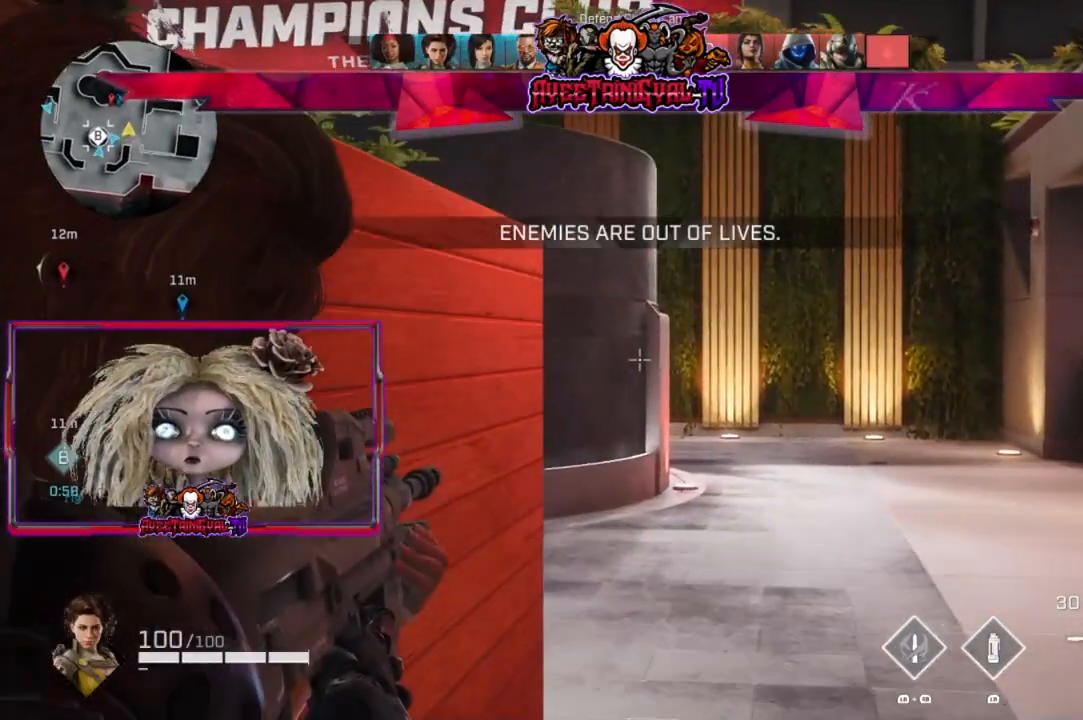
{"buttons": ["L2"], "left_stick": "down-left", "right_stick": "center", "events": [[267, "left_stick", "center"], [367, "left_stick", "down-left"]]}
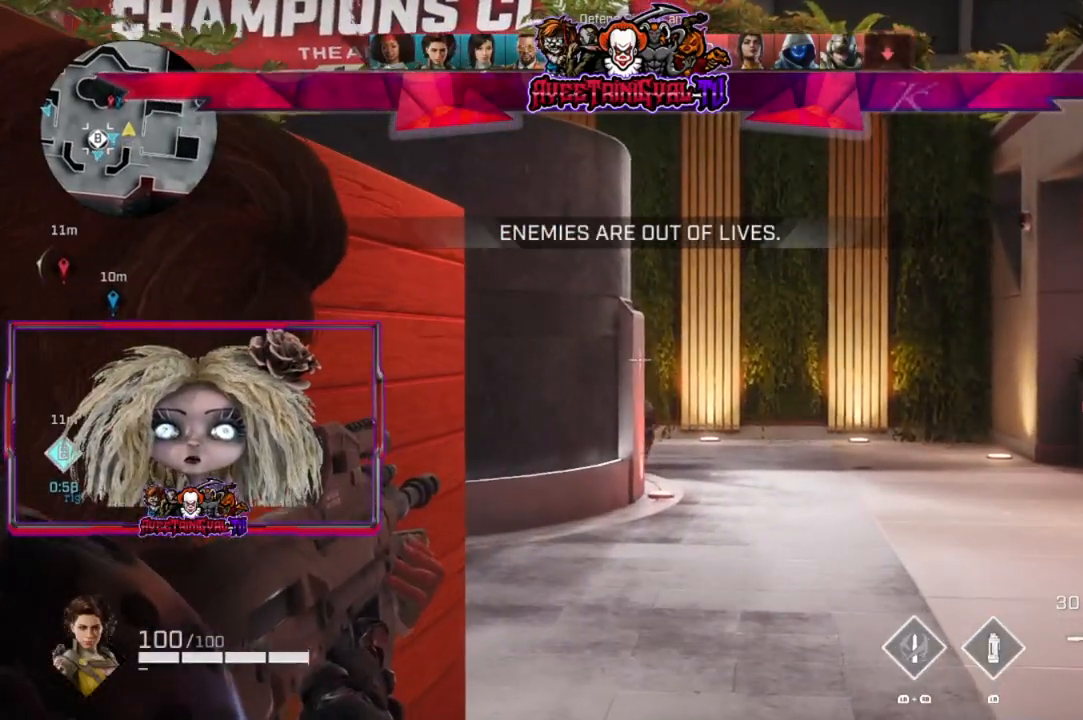
{"buttons": ["L2", "R2"], "left_stick": "down-right", "right_stick": "left", "events": [[33, "left_stick", "up-right"], [200, "right_stick", "down-right"], [300, "left_stick", "down-right"], [300, "right_stick", "down"], [467, "R2", "down"], [500, "right_stick", "left"]]}
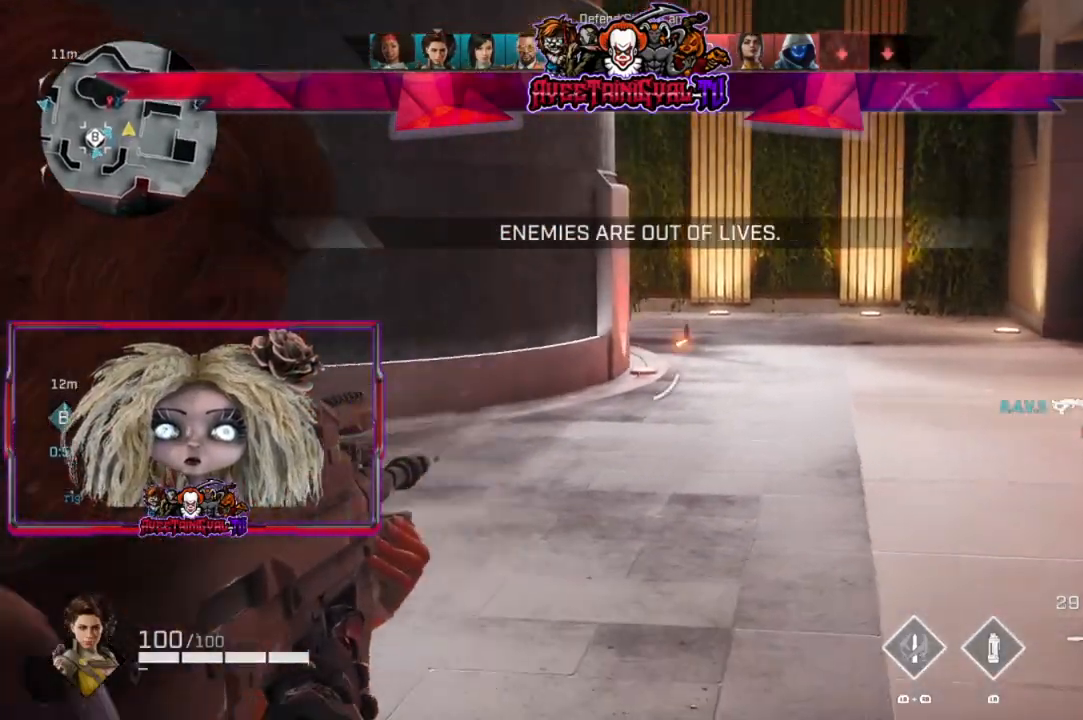
{"buttons": ["L2"], "left_stick": "up-right", "right_stick": "up", "events": [[133, "right_stick", "up"], [200, "left_stick", "right"], [267, "right_stick", "center"], [400, "left_stick", "up-right"], [467, "R2", "up"], [500, "right_stick", "up"]]}
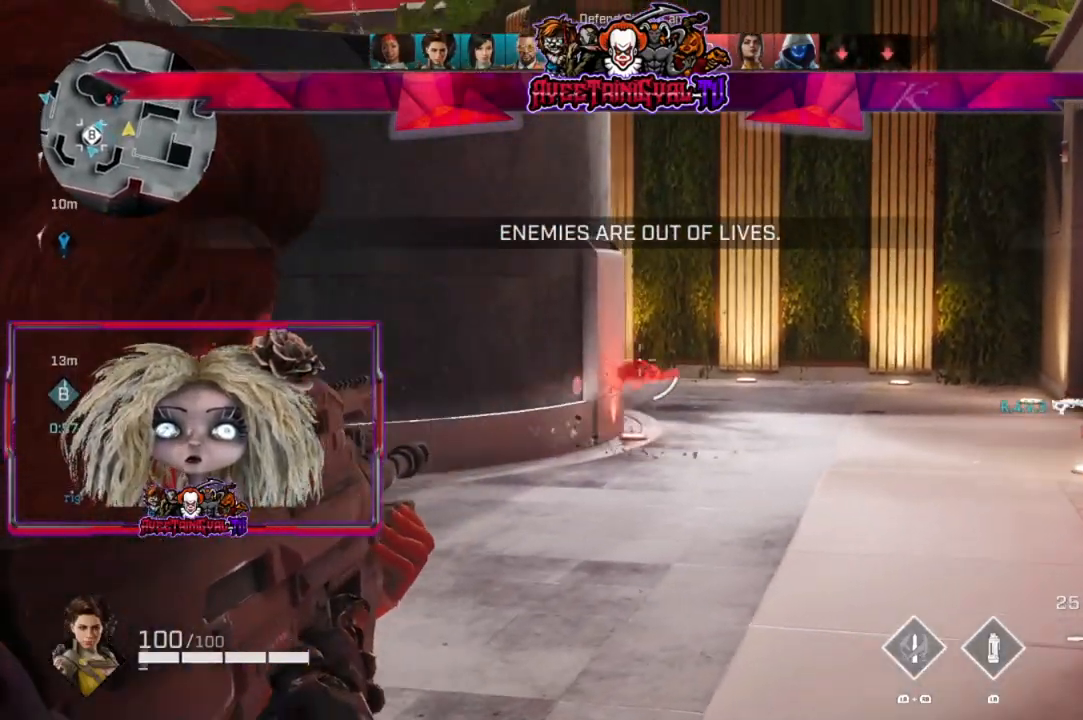
{"buttons": ["L2"], "left_stick": "left", "right_stick": "up", "events": [[100, "left_stick", "center"], [167, "left_stick", "left"], [167, "right_stick", "up-left"], [367, "left_stick", "center"], [367, "right_stick", "up"], [500, "left_stick", "left"]]}
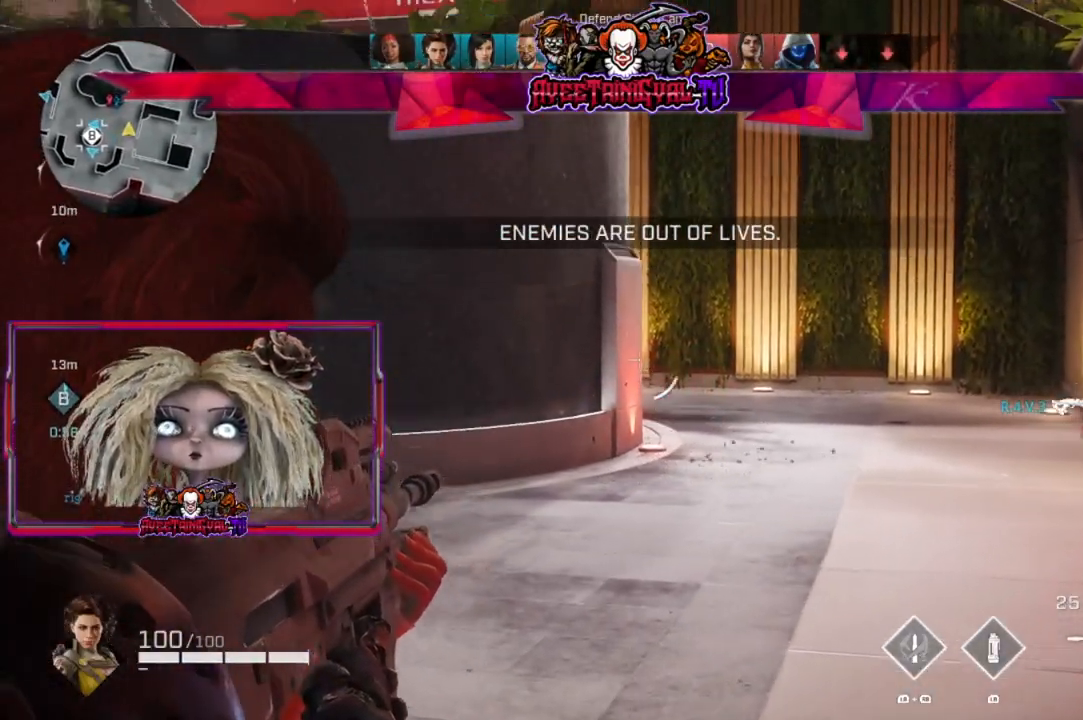
{"buttons": ["L2"], "left_stick": "down-left", "right_stick": "right", "events": [[100, "right_stick", "up-right"], [200, "left_stick", "down-left"], [267, "right_stick", "right"]]}
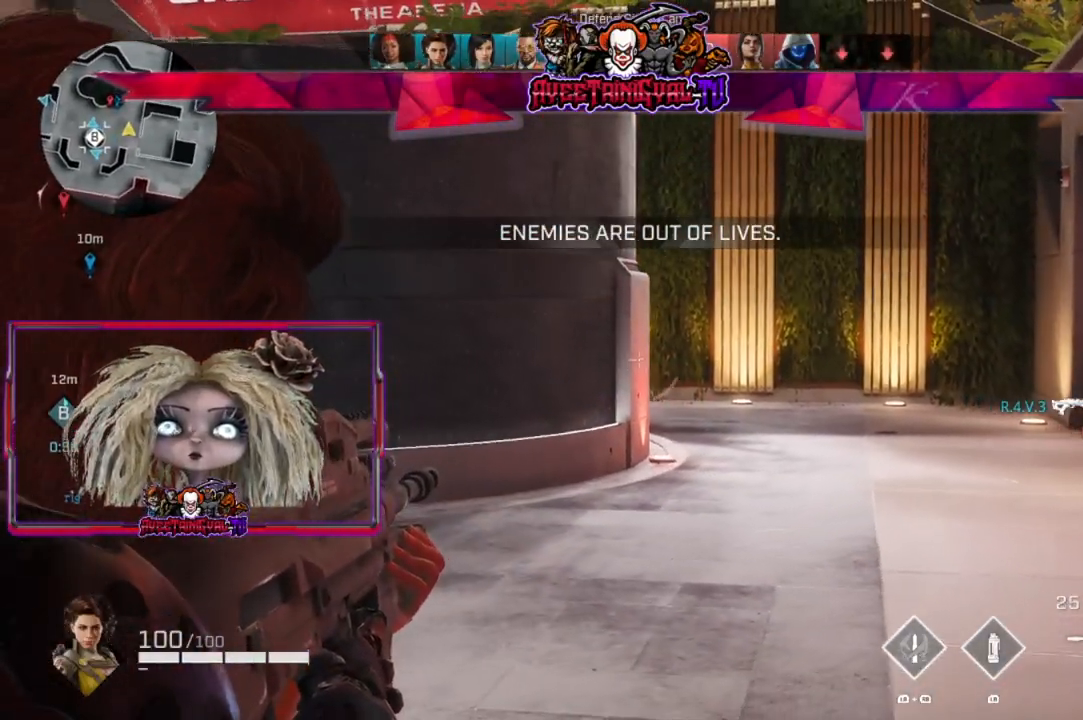
{"buttons": ["L2"], "left_stick": "right", "right_stick": "center", "events": [[400, "left_stick", "right"], [500, "right_stick", "center"]]}
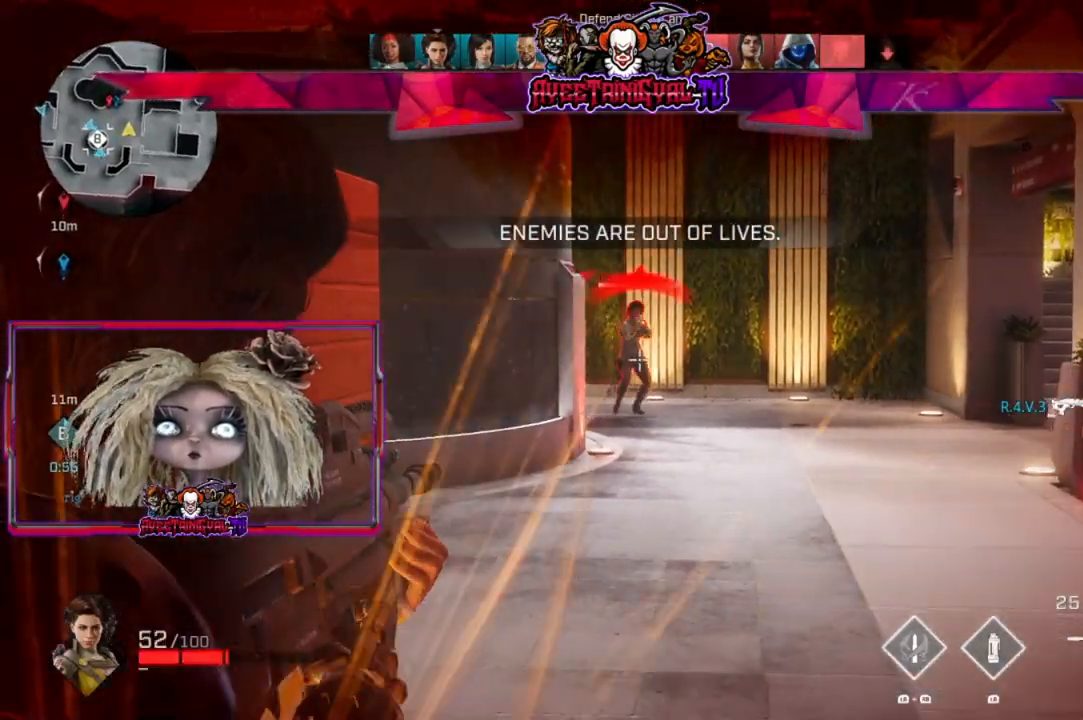
{"buttons": ["L2", "R2"], "left_stick": "down-left", "right_stick": "down-left", "events": [[33, "R2", "down"], [33, "right_stick", "up"], [100, "right_stick", "up-left"], [333, "left_stick", "down-left"], [333, "right_stick", "down-left"]]}
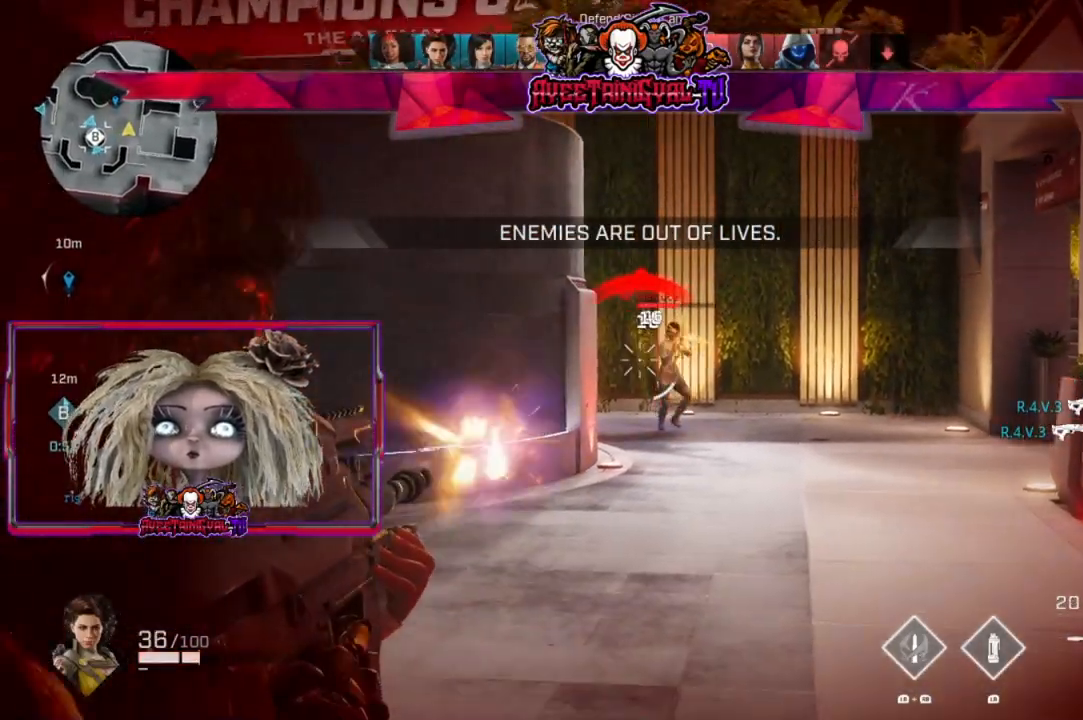
{"buttons": ["L2", "R2"], "left_stick": "down-left", "right_stick": "center", "events": [[100, "right_stick", "center"], [167, "right_stick", "right"], [467, "right_stick", "center"]]}
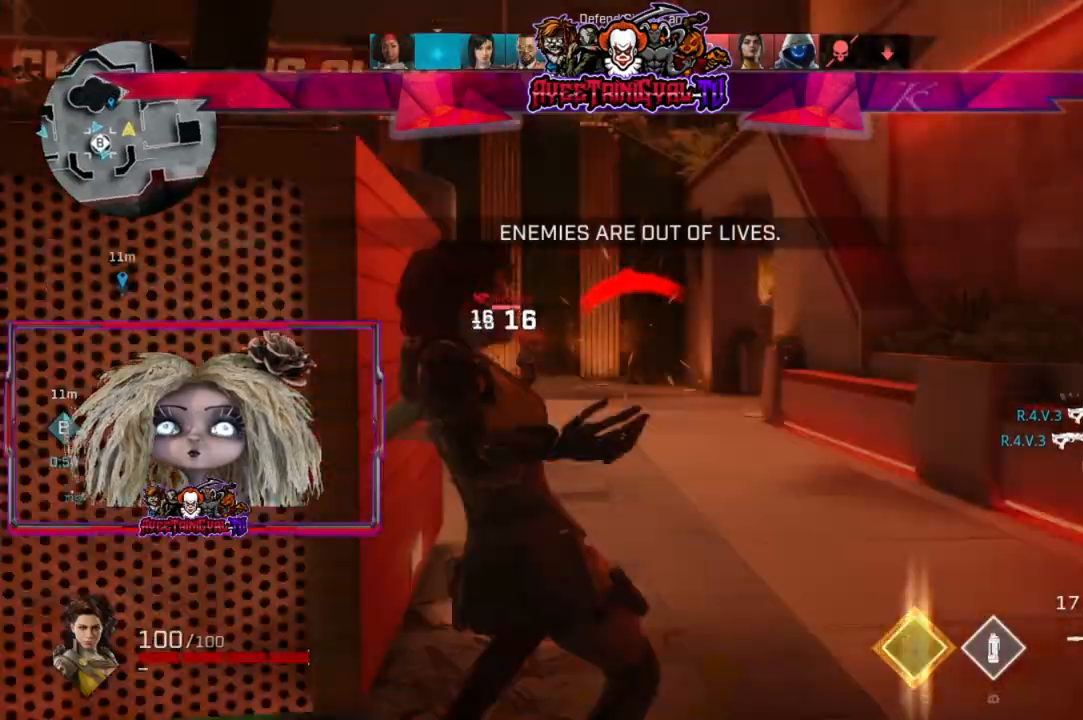
{"buttons": [], "left_stick": "down-left", "right_stick": "left", "events": [[300, "R2", "up"], [333, "L2", "up"], [467, "right_stick", "left"]]}
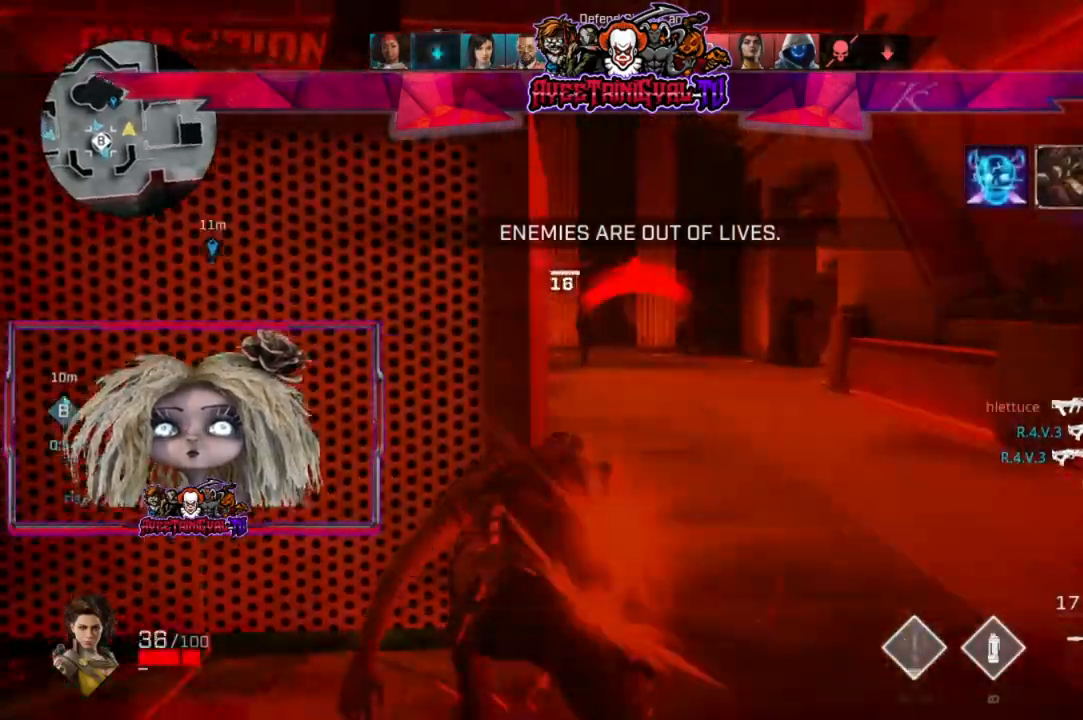
{"buttons": [], "left_stick": "left", "right_stick": "center", "events": [[67, "left_stick", "left"], [133, "right_stick", "center"]]}
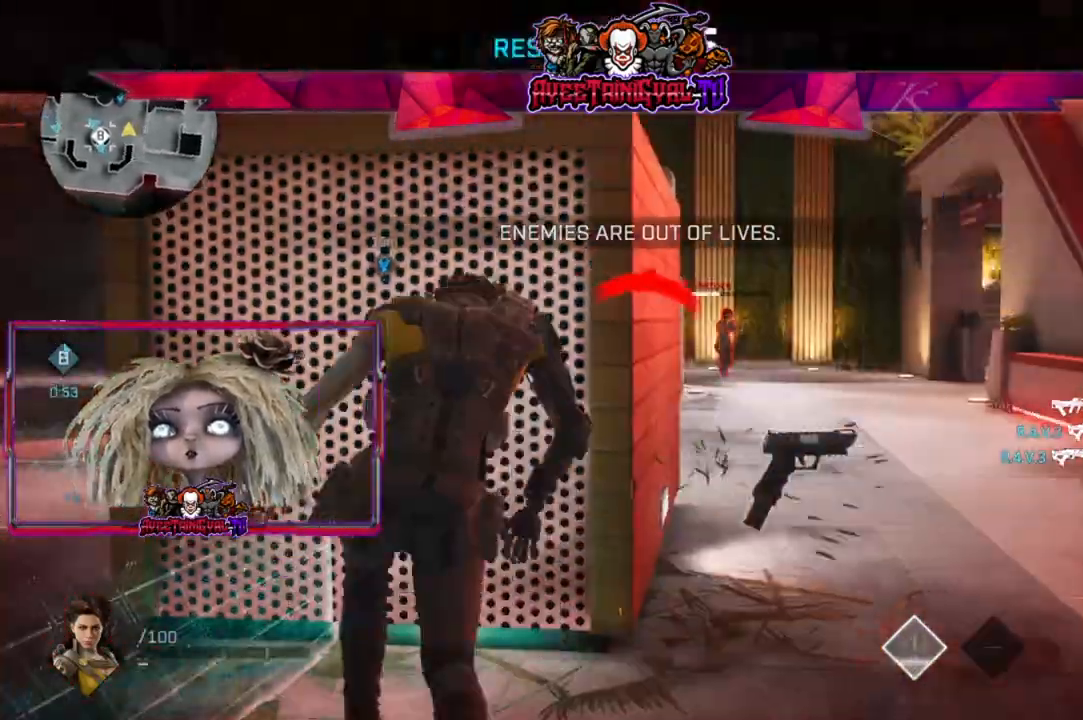
{"buttons": [], "left_stick": "center", "right_stick": "center", "events": [[300, "left_stick", "center"]]}
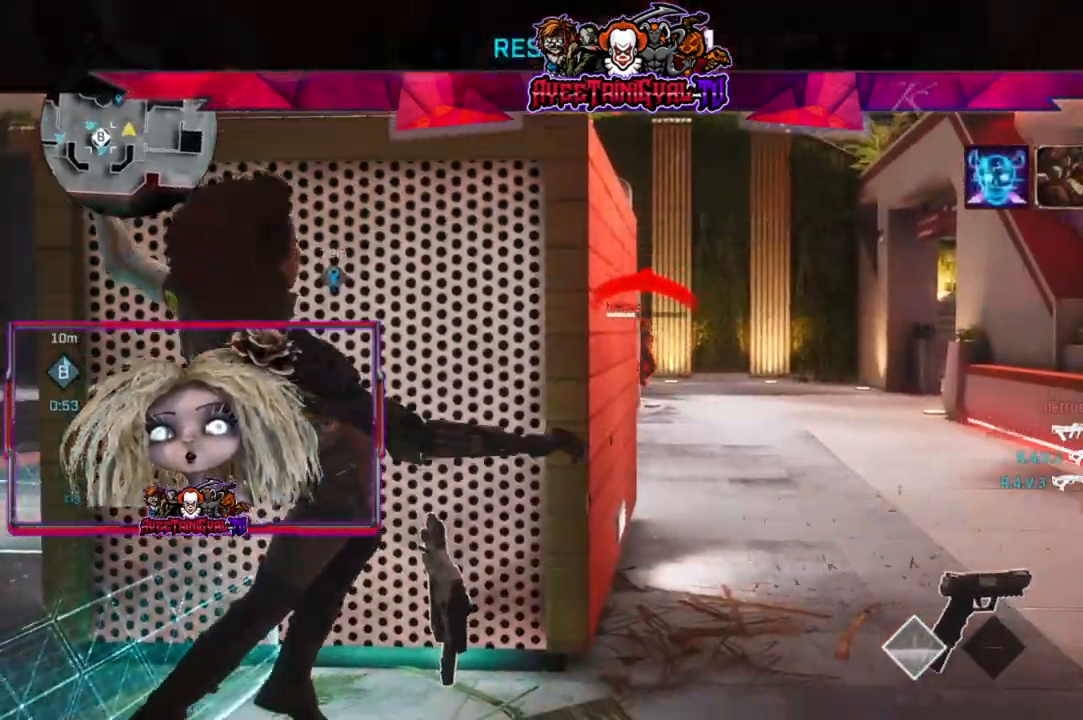
{"buttons": [], "left_stick": "center", "right_stick": "center", "events": []}
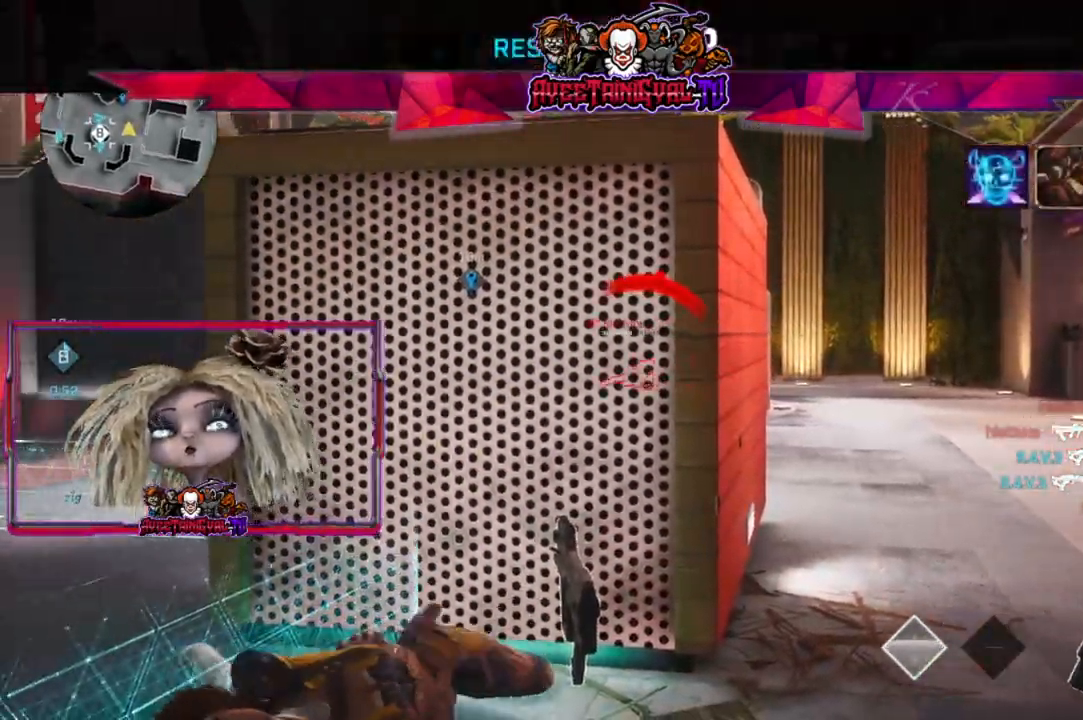
{"buttons": [], "left_stick": "center", "right_stick": "center", "events": []}